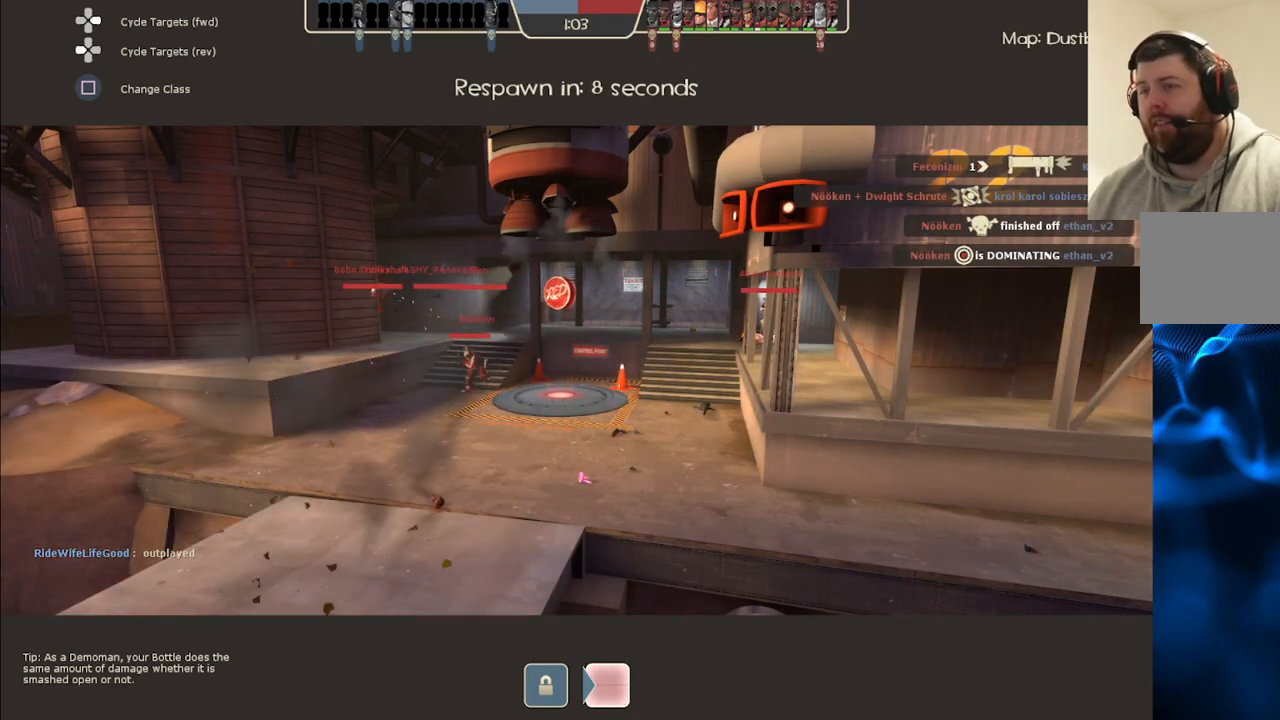
Gameplay with a controller (PlayStation layout); each line is a JSON object with the inputs held at the frame after it. "events" lists button and stick changes between this image and that frame as [ms after this image, input, new state], when the widget could be followed in between.
{"buttons": [], "left_stick": "center", "right_stick": "left", "events": [[367, "right_stick", "left"]]}
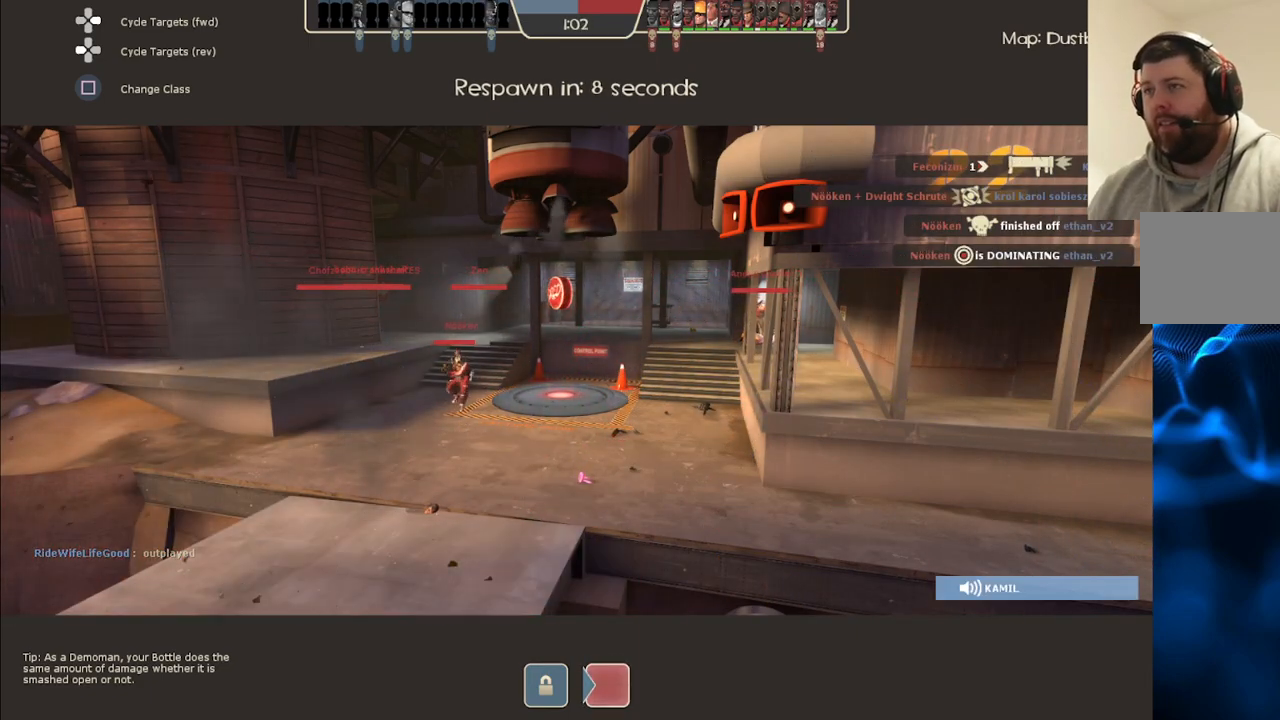
{"buttons": [], "left_stick": "center", "right_stick": "center", "events": [[67, "right_stick", "center"]]}
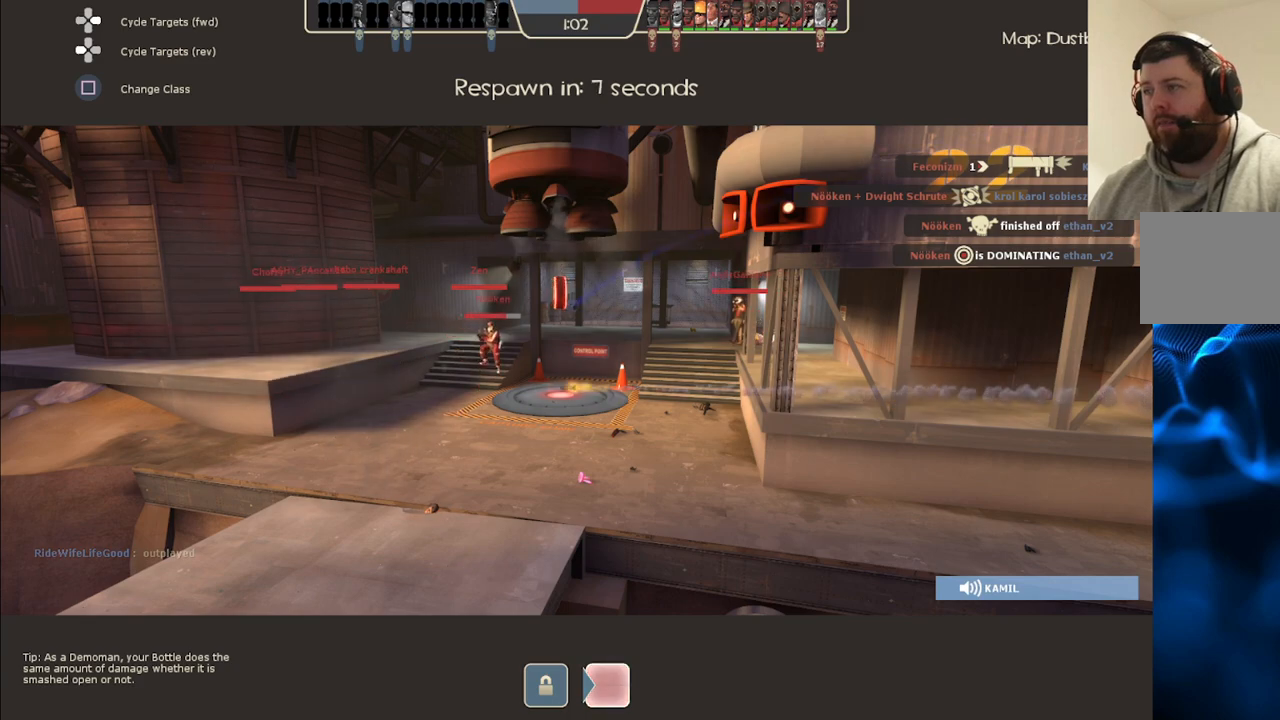
{"buttons": [], "left_stick": "center", "right_stick": "center", "events": []}
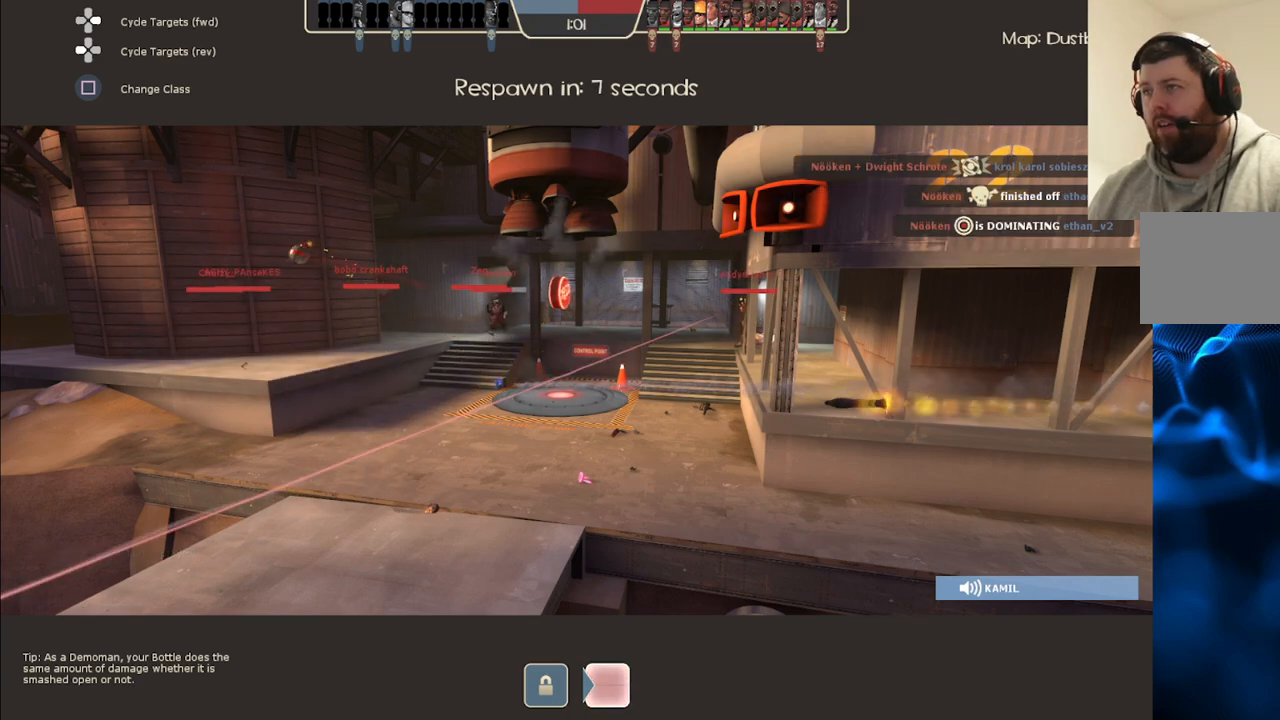
{"buttons": [], "left_stick": "center", "right_stick": "center", "events": []}
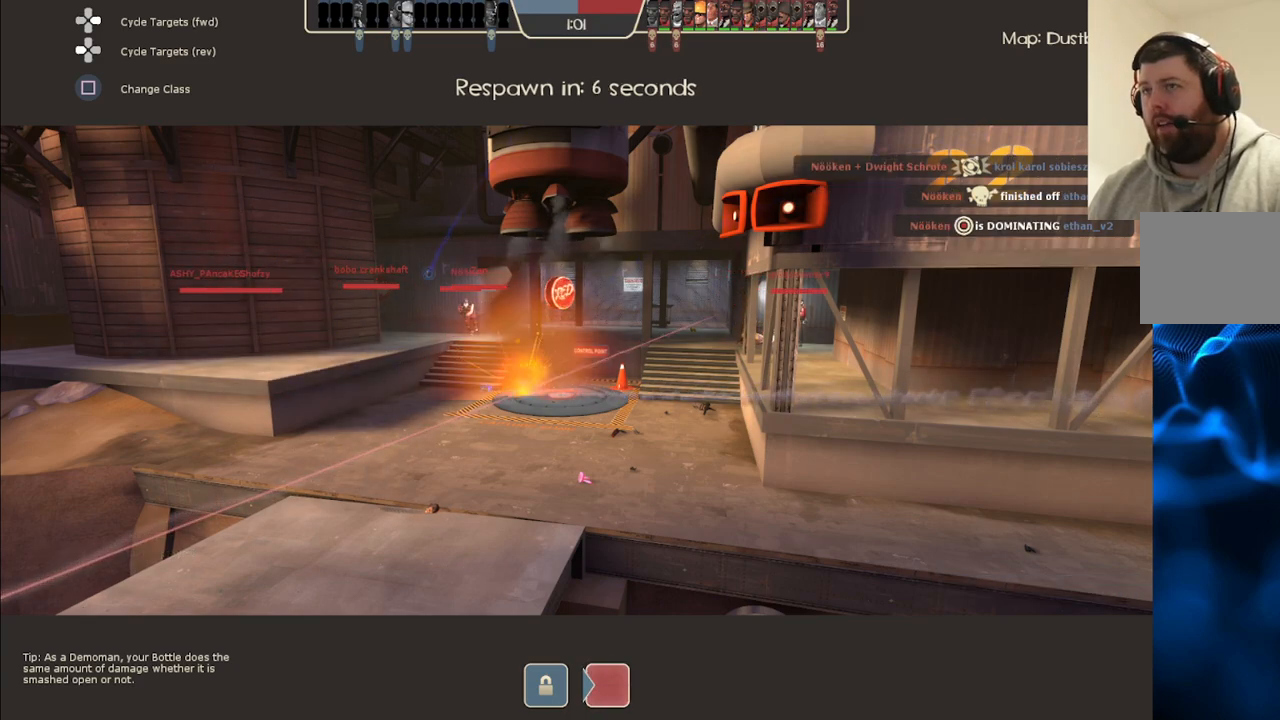
{"buttons": [], "left_stick": "center", "right_stick": "center", "events": []}
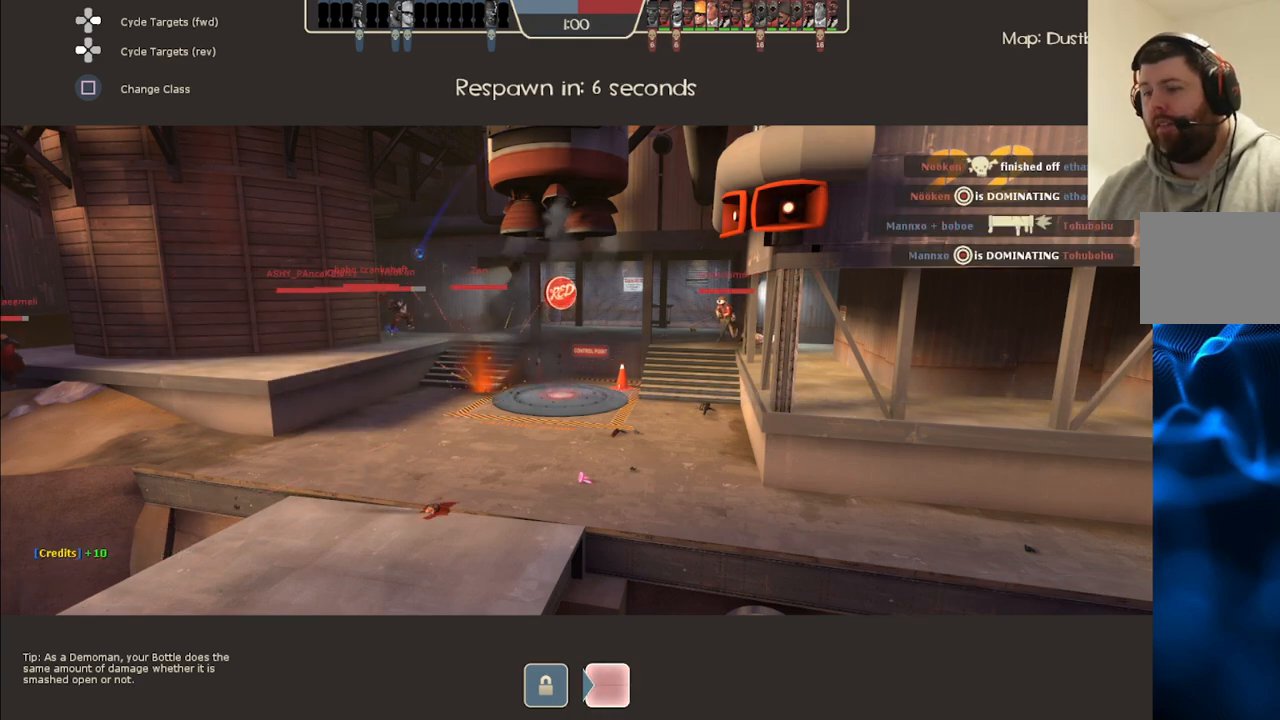
{"buttons": [], "left_stick": "center", "right_stick": "center", "events": []}
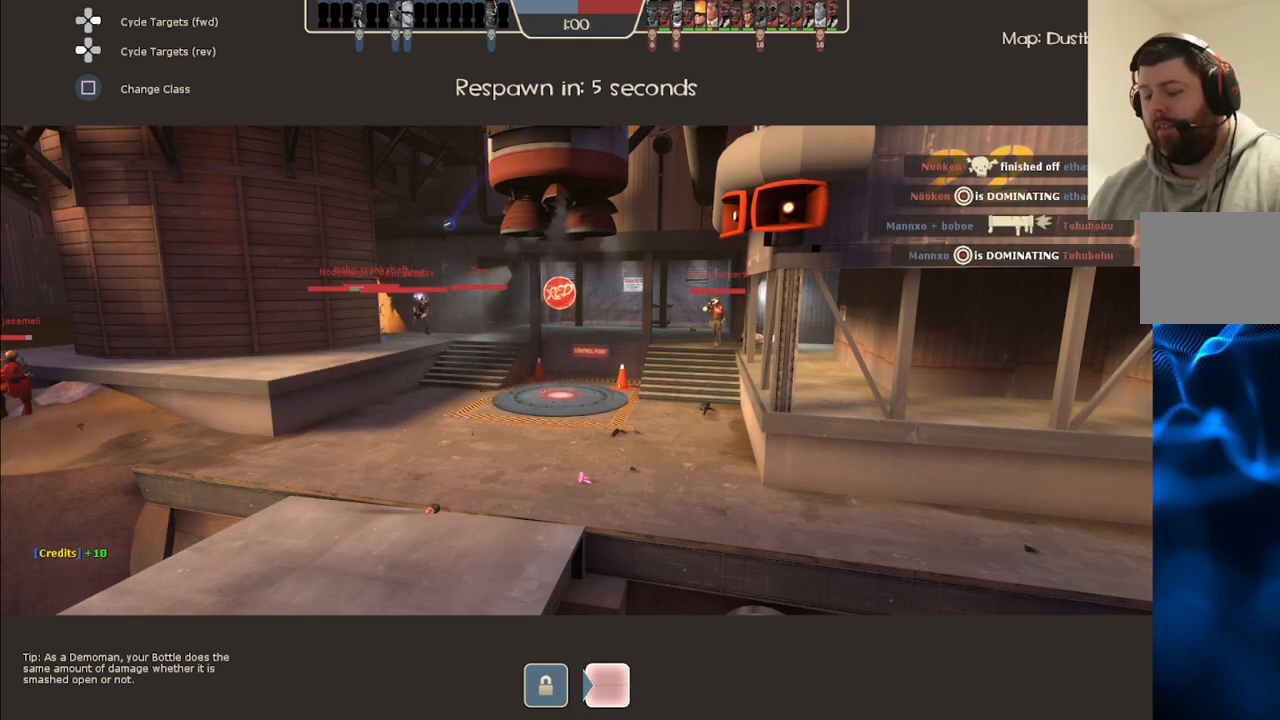
{"buttons": [], "left_stick": "up", "right_stick": "center", "events": [[233, "left_stick", "up"]]}
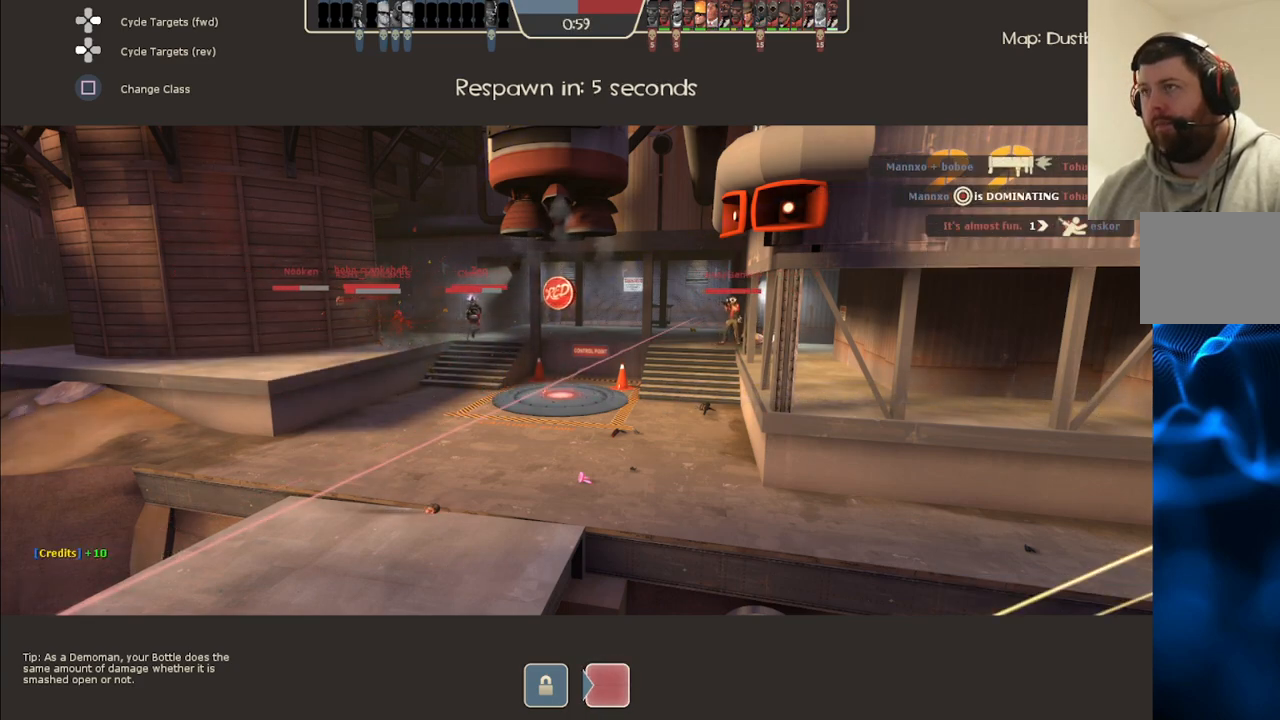
{"buttons": [], "left_stick": "center", "right_stick": "center", "events": [[17, "left_stick", "center"], [167, "right_stick", "left"], [367, "right_stick", "center"]]}
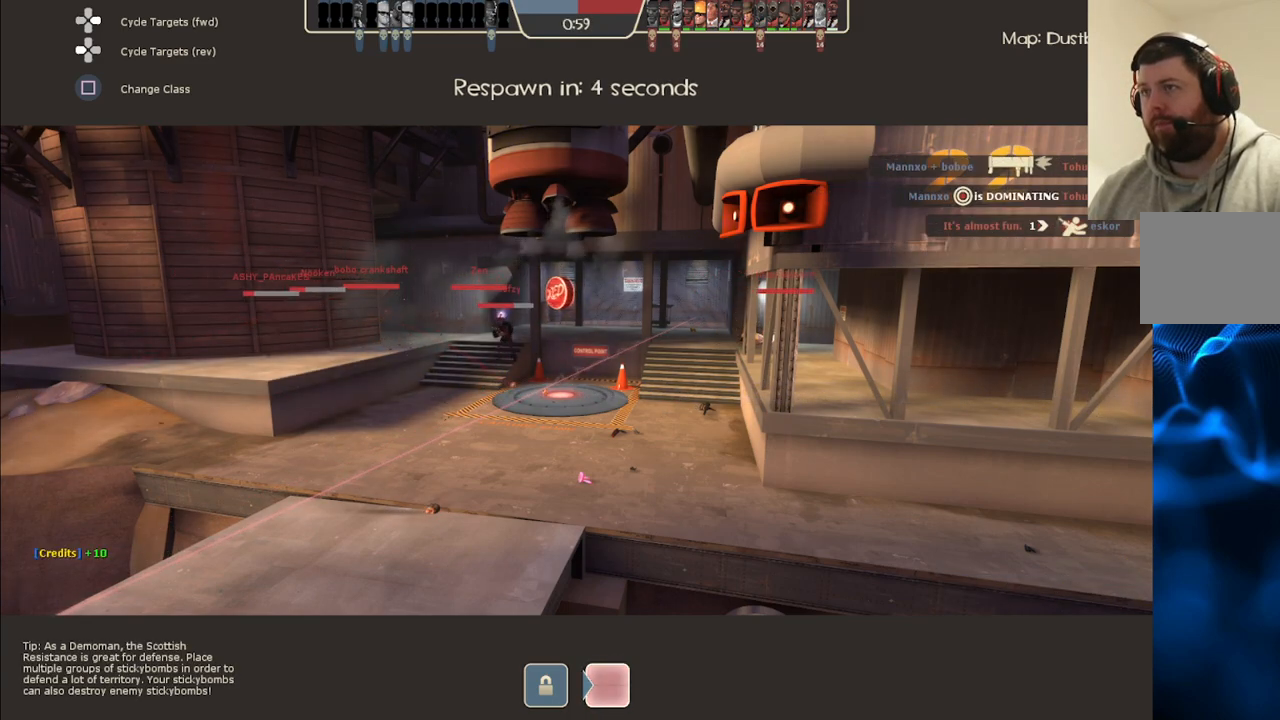
{"buttons": [], "left_stick": "center", "right_stick": "center", "events": []}
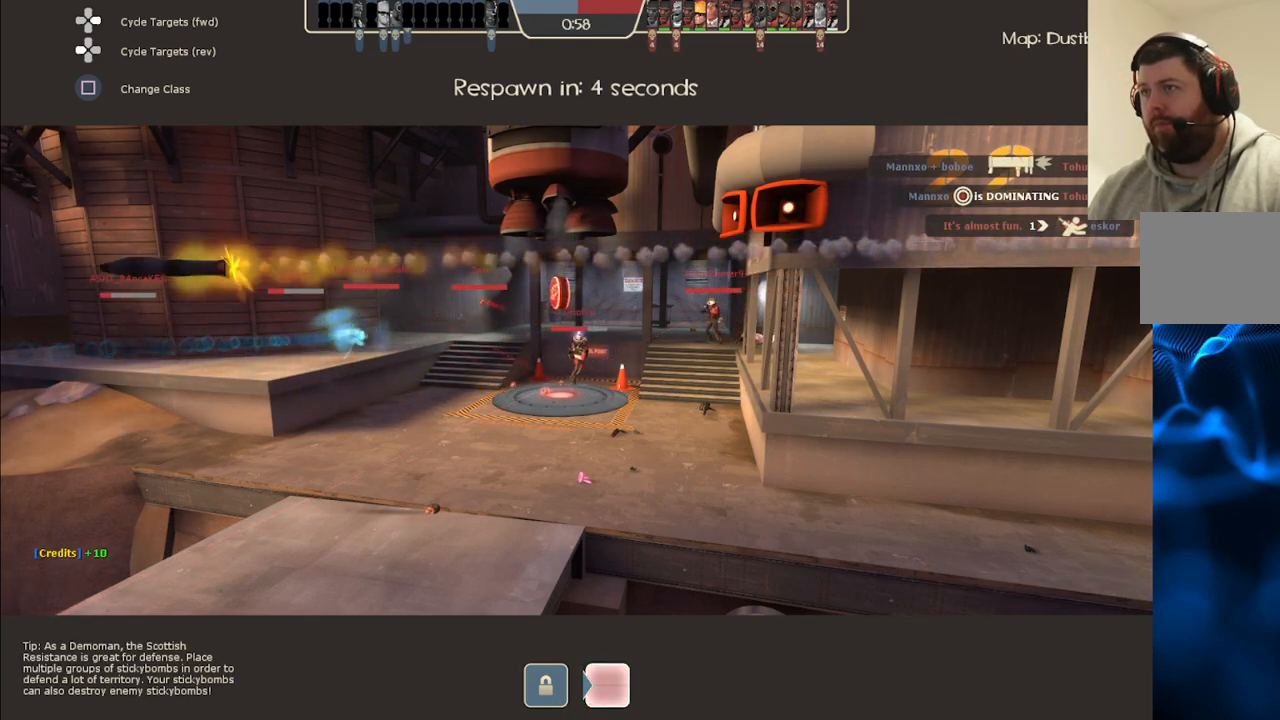
{"buttons": [], "left_stick": "center", "right_stick": "center", "events": []}
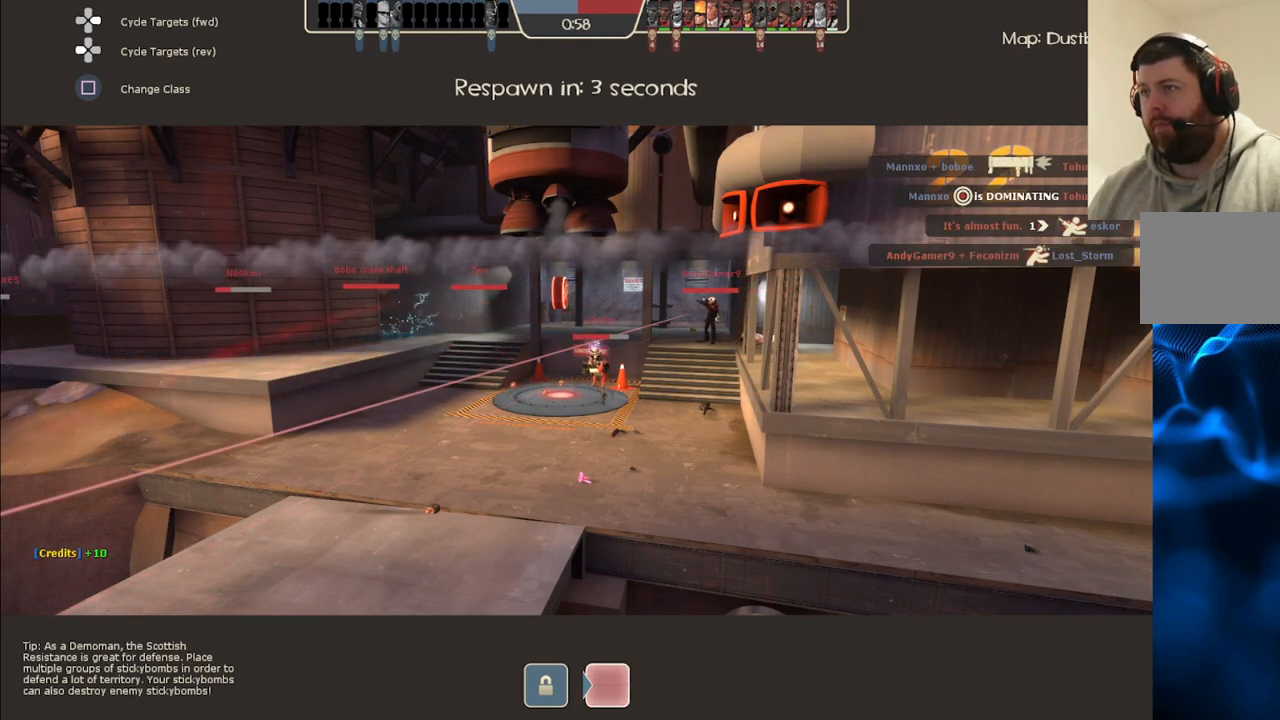
{"buttons": [], "left_stick": "center", "right_stick": "center", "events": []}
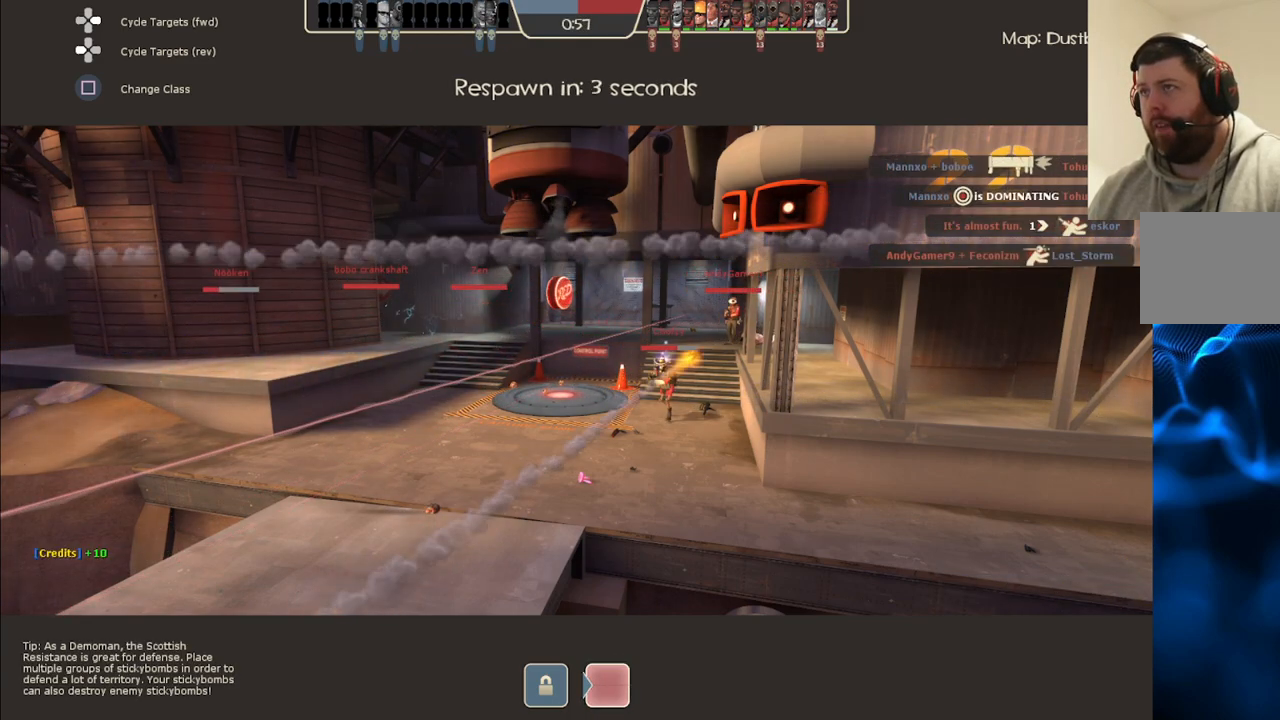
{"buttons": [], "left_stick": "center", "right_stick": "center", "events": []}
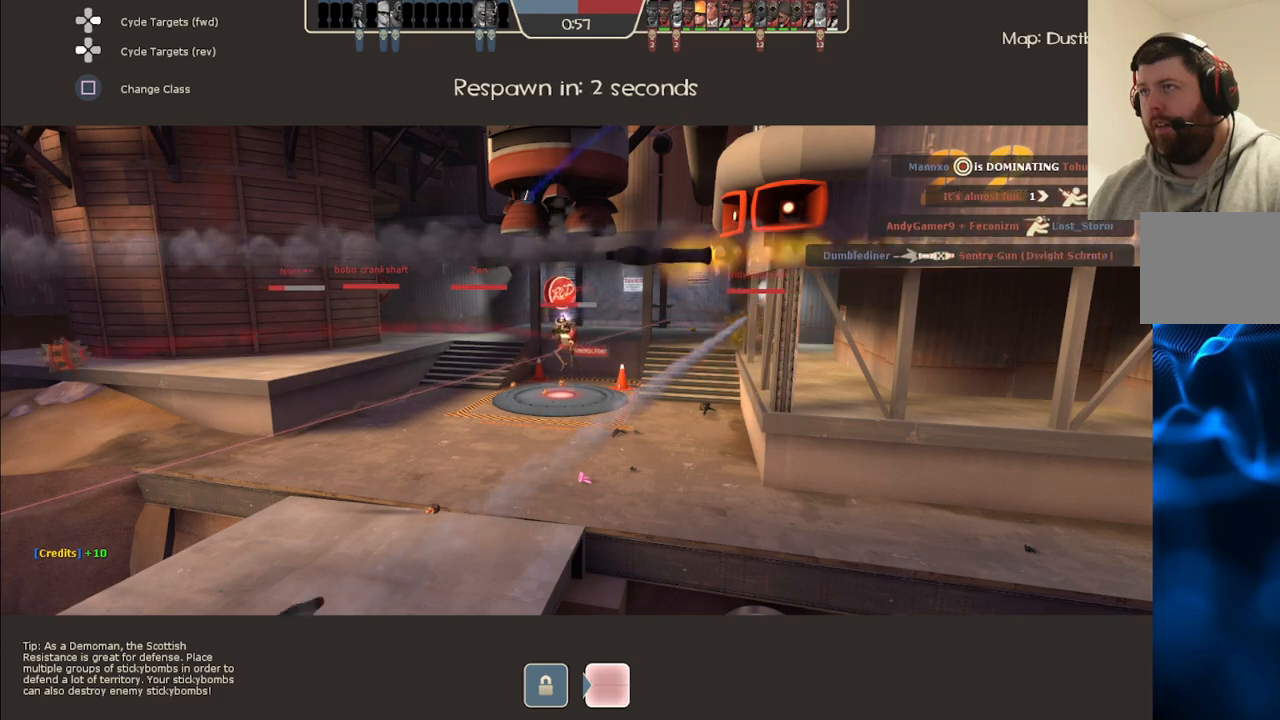
{"buttons": [], "left_stick": "center", "right_stick": "center", "events": []}
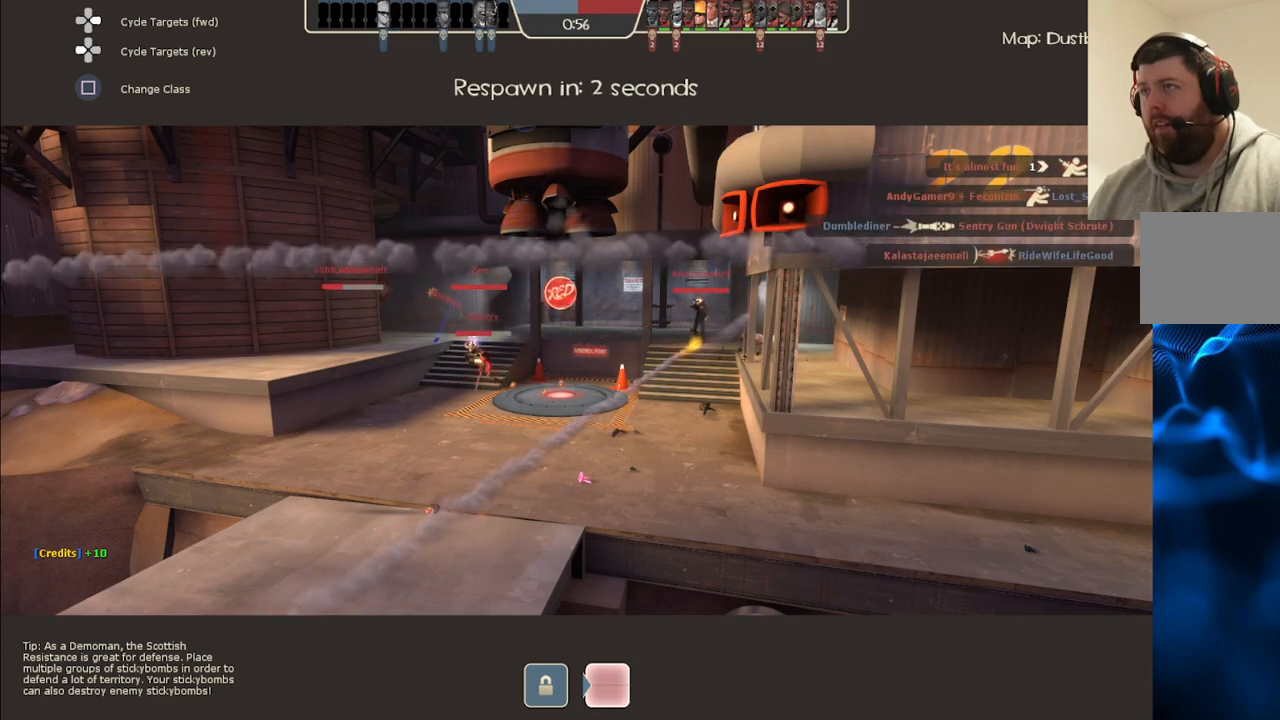
{"buttons": [], "left_stick": "center", "right_stick": "center", "events": []}
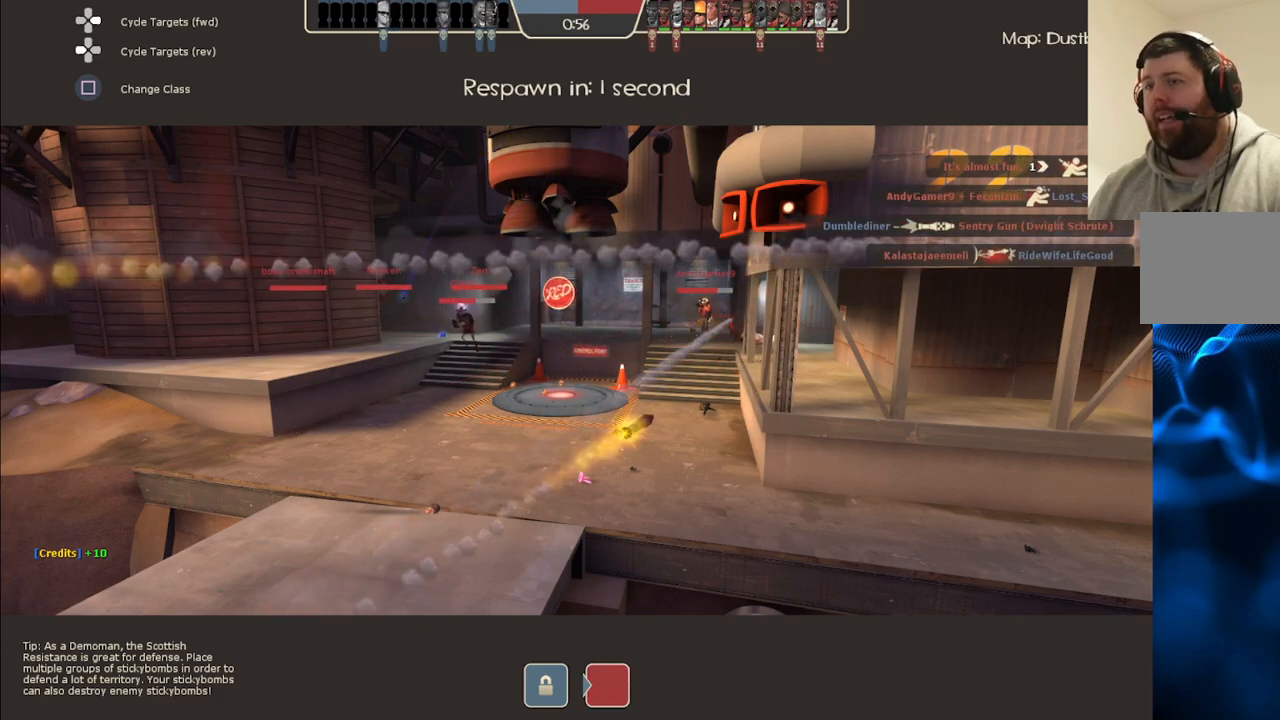
{"buttons": [], "left_stick": "center", "right_stick": "center", "events": []}
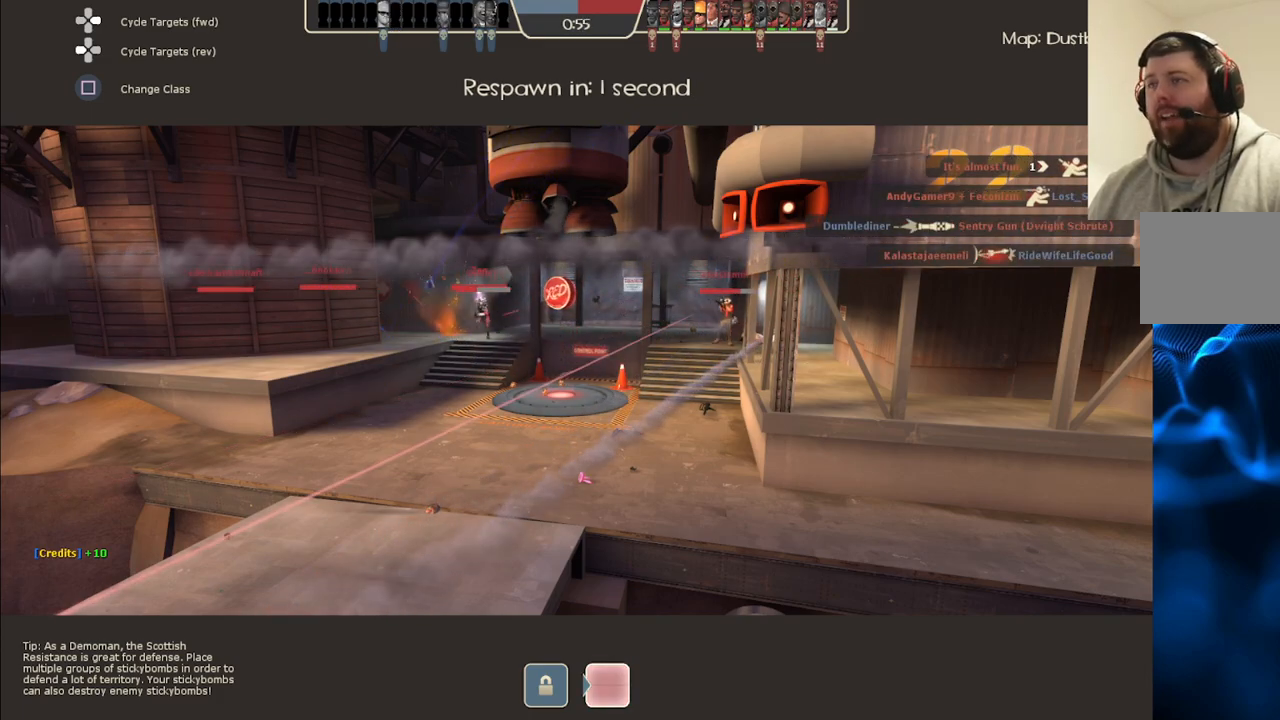
{"buttons": [], "left_stick": "center", "right_stick": "center", "events": []}
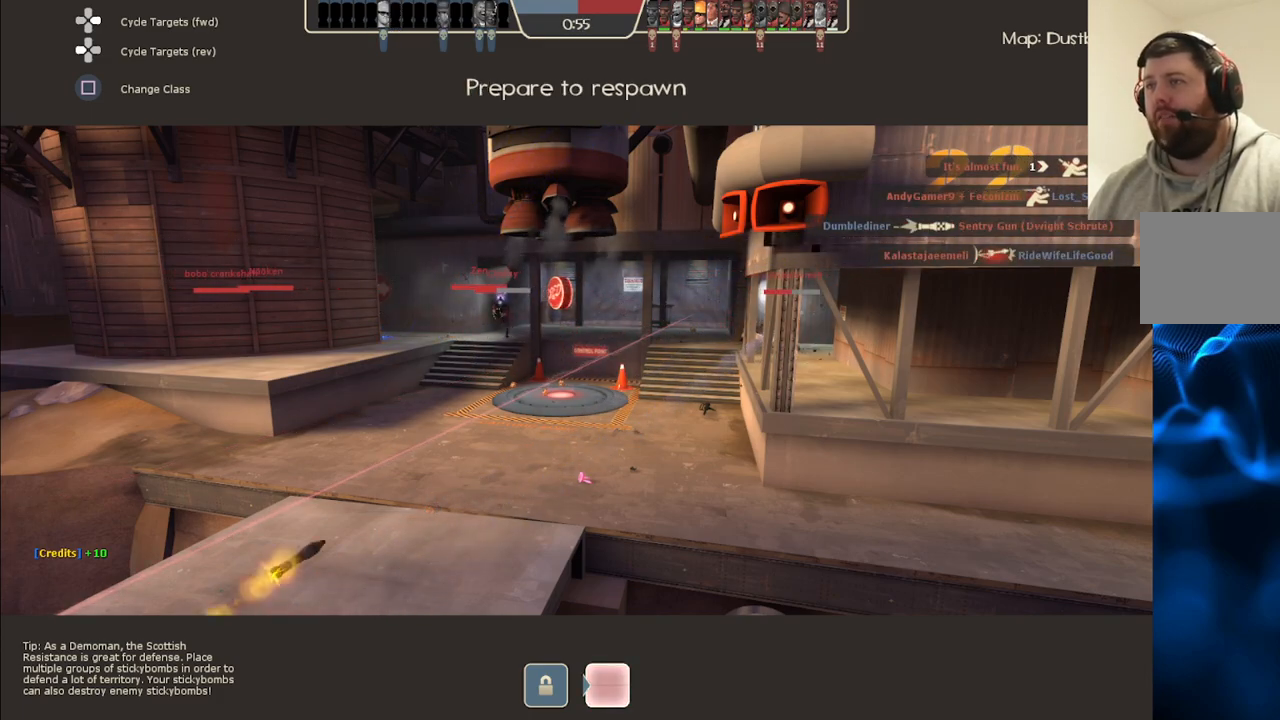
{"buttons": [], "left_stick": "center", "right_stick": "center", "events": []}
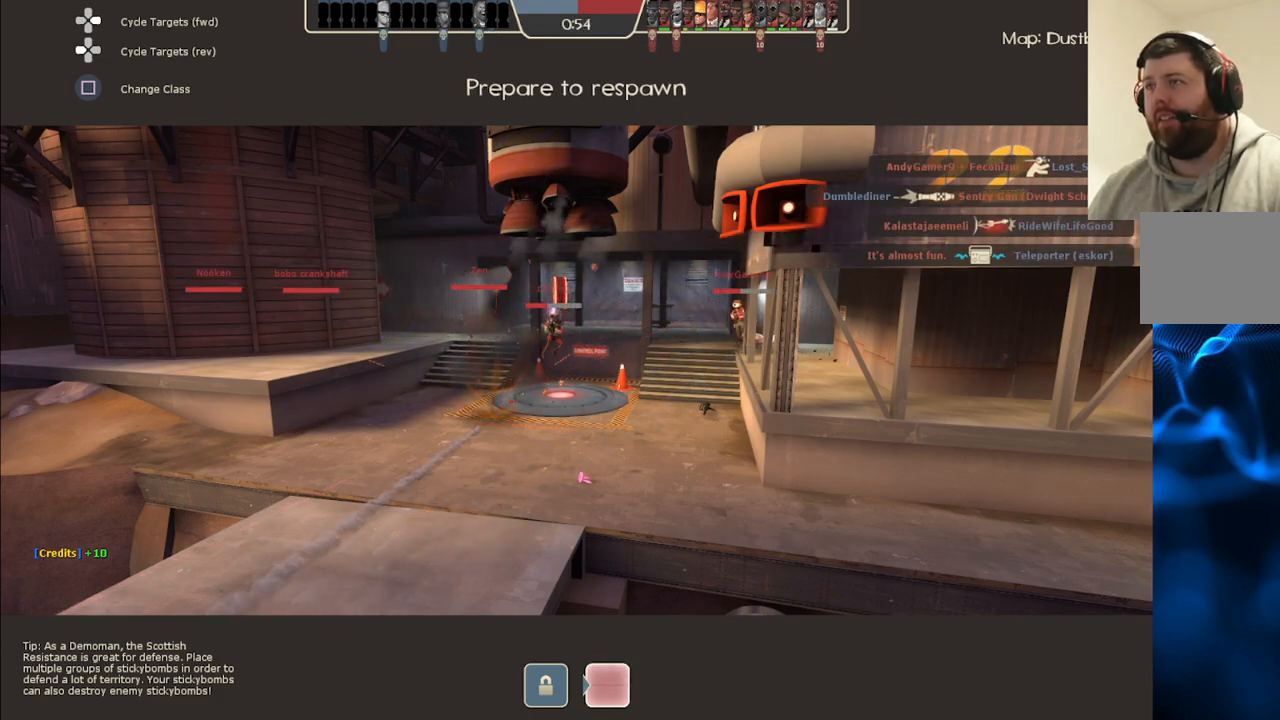
{"buttons": [], "left_stick": "up", "right_stick": "center", "events": [[500, "left_stick", "up"]]}
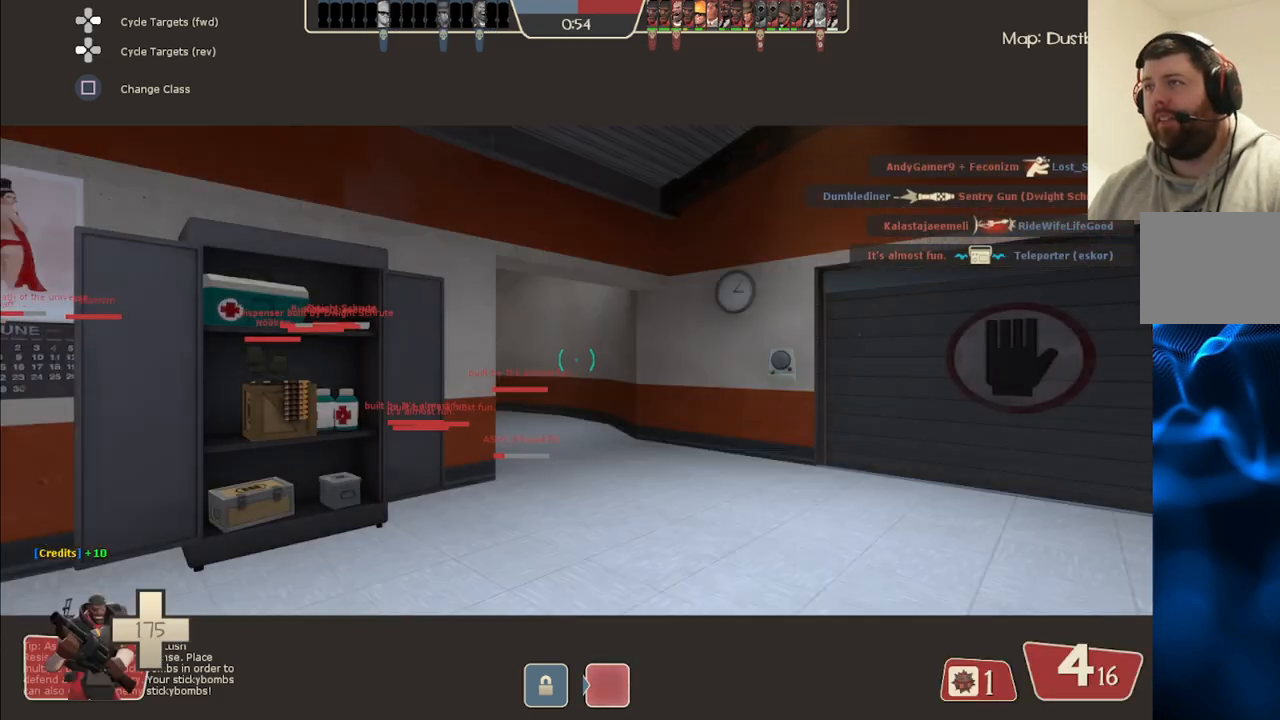
{"buttons": [], "left_stick": "up", "right_stick": "center", "events": [[400, "SQUARE", "down"], [500, "SQUARE", "up"]]}
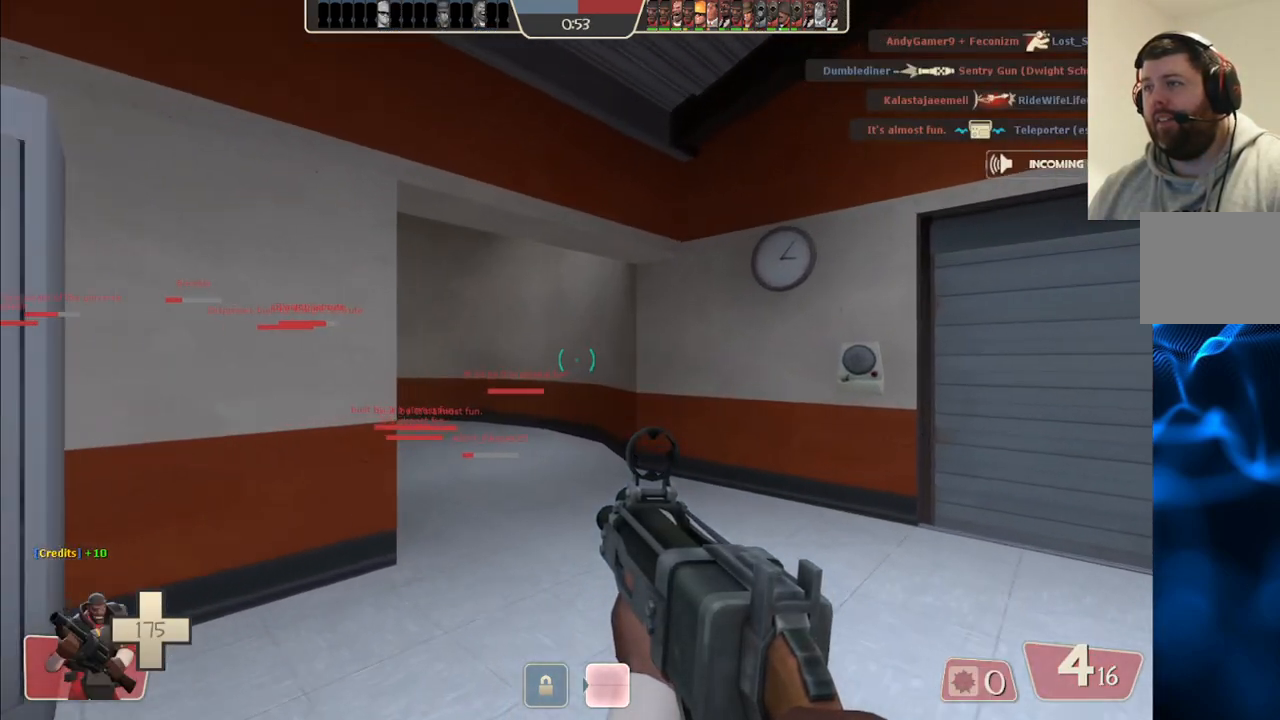
{"buttons": ["SQUARE"], "left_stick": "up-right", "right_stick": "center", "events": [[150, "right_stick", "left"], [233, "left_stick", "up-right"], [283, "right_stick", "center"], [367, "SQUARE", "down"], [433, "SQUARE", "up"], [500, "SQUARE", "down"]]}
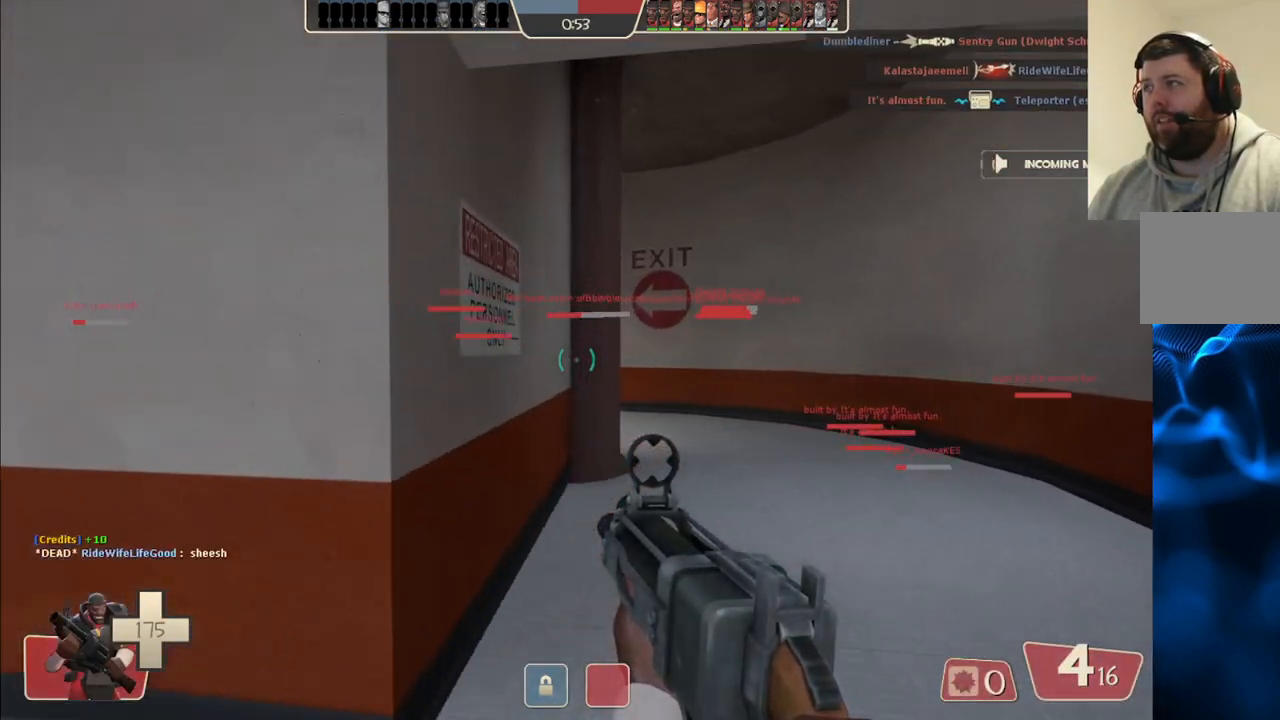
{"buttons": ["R1"], "left_stick": "up-right", "right_stick": "center", "events": [[100, "SQUARE", "up"], [467, "R1", "down"]]}